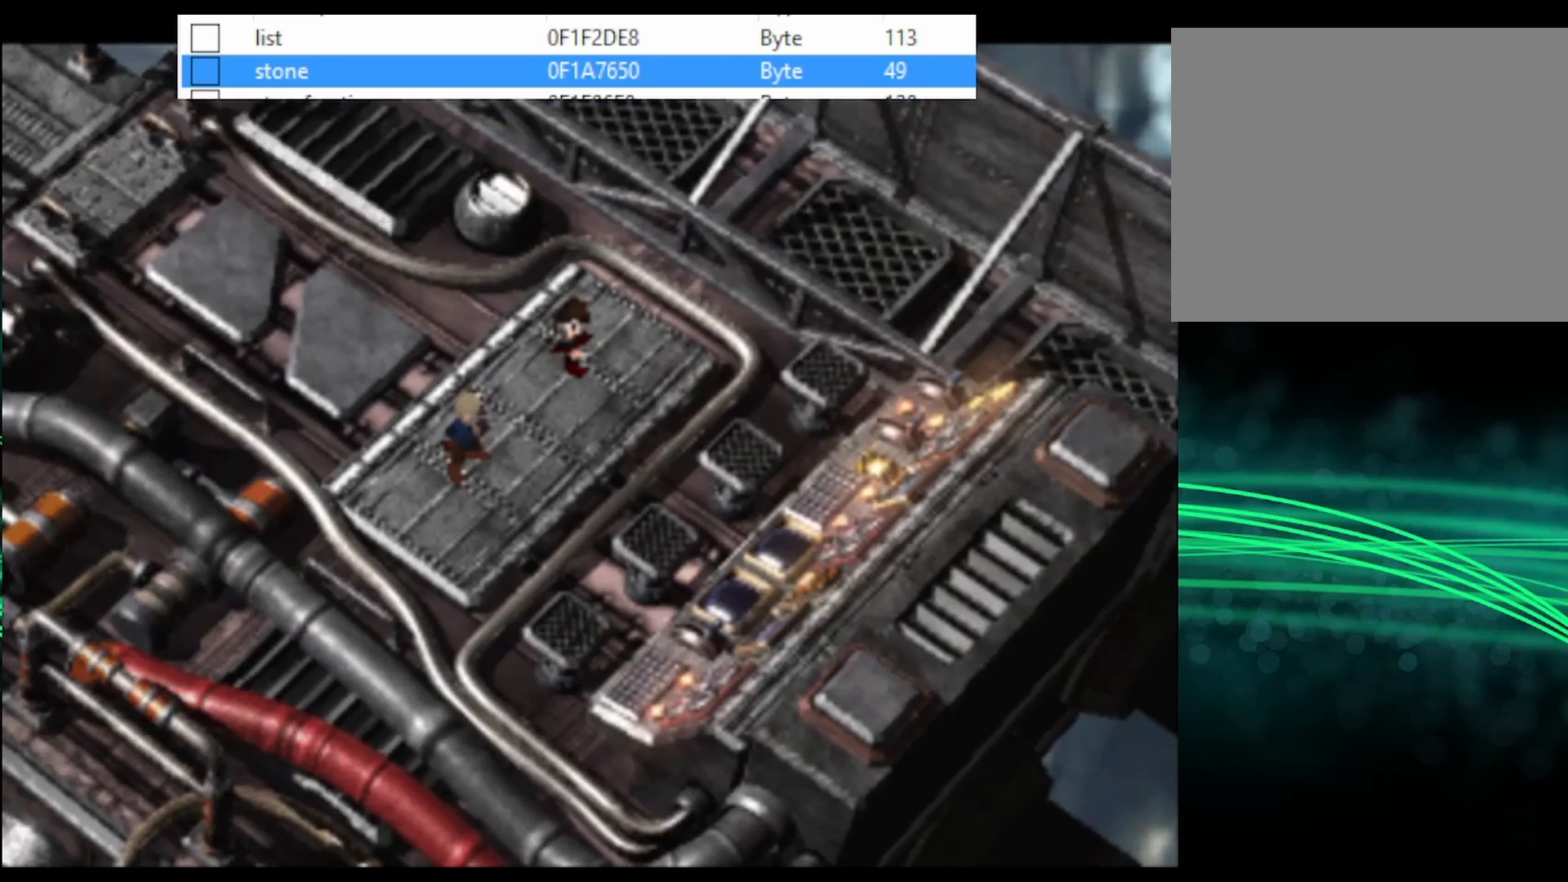
Gameplay with a controller (PlayStation layout); each line is a JSON object with the inputs held at the frame after it. "events" lists button and stick changes between this image and that frame as [ms after this image, input, new state], when the widget could be followed in between. Not read: left_stick right_stick.
{"buttons": ["CIRCLE"], "events": [[33, "CIRCLE", "down"], [100, "CIRCLE", "up"], [133, "CIRCLE", "down"], [200, "CIRCLE", "up"], [233, "CIRCLE", "down"], [267, "CIRCLE", "up"], [333, "CIRCLE", "down"], [367, "CIRCLE", "up"], [400, "CIRCLE", "down"], [433, "CIRCLE", "up"], [500, "CIRCLE", "down"]]}
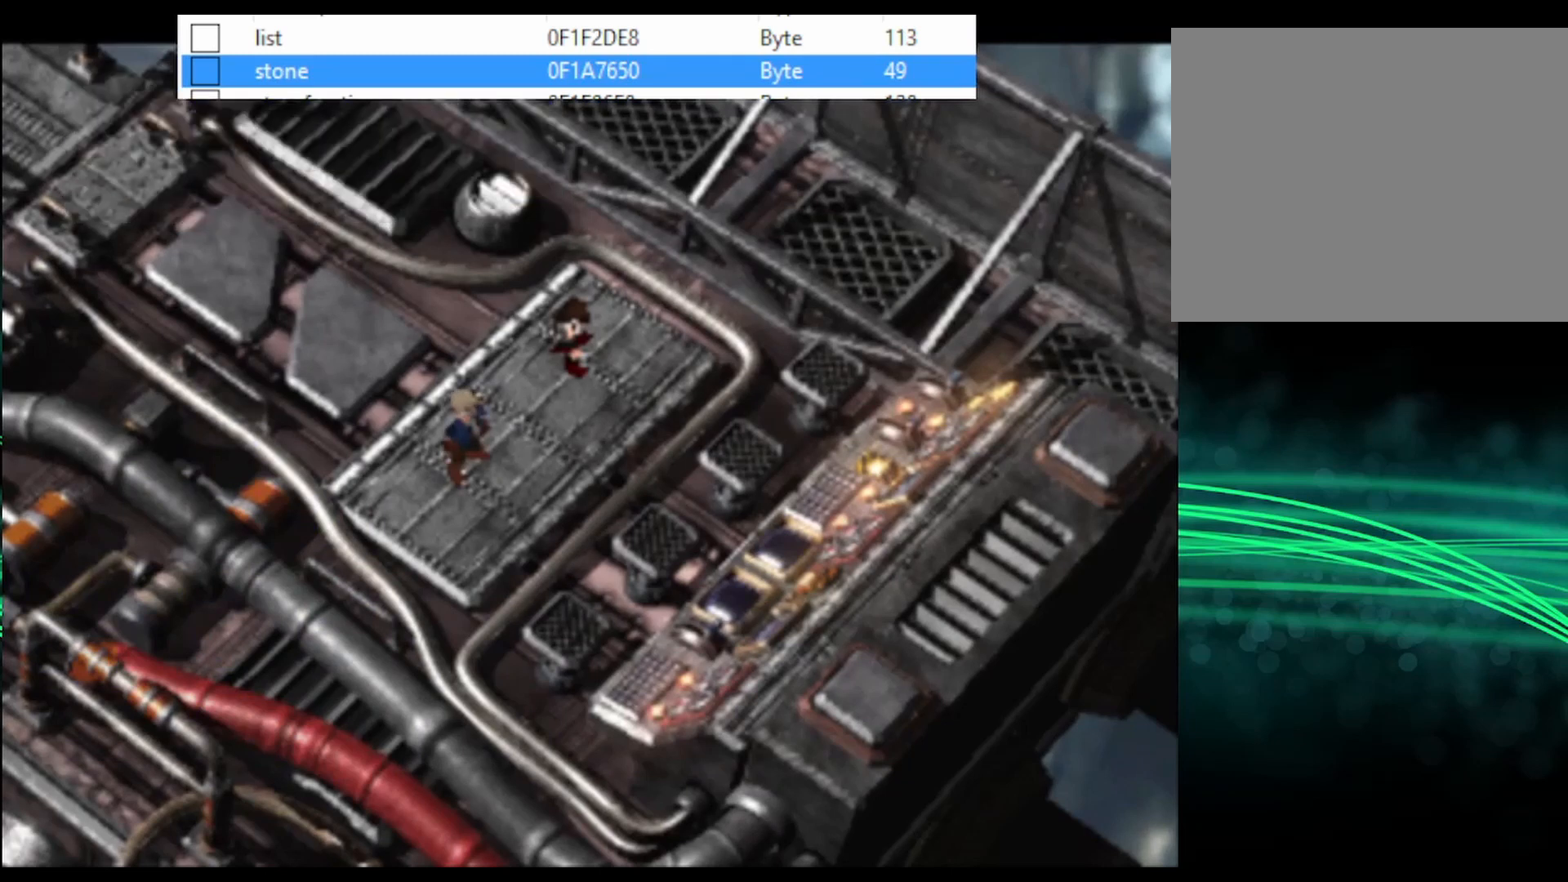
{"buttons": [], "events": [[67, "CIRCLE", "up"], [100, "CIRCLE", "down"], [133, "CIRCLE", "up"], [200, "CIRCLE", "down"], [233, "CIRCLE", "up"], [267, "CIRCLE", "down"], [300, "CIRCLE", "up"], [367, "CIRCLE", "down"], [500, "CIRCLE", "up"]]}
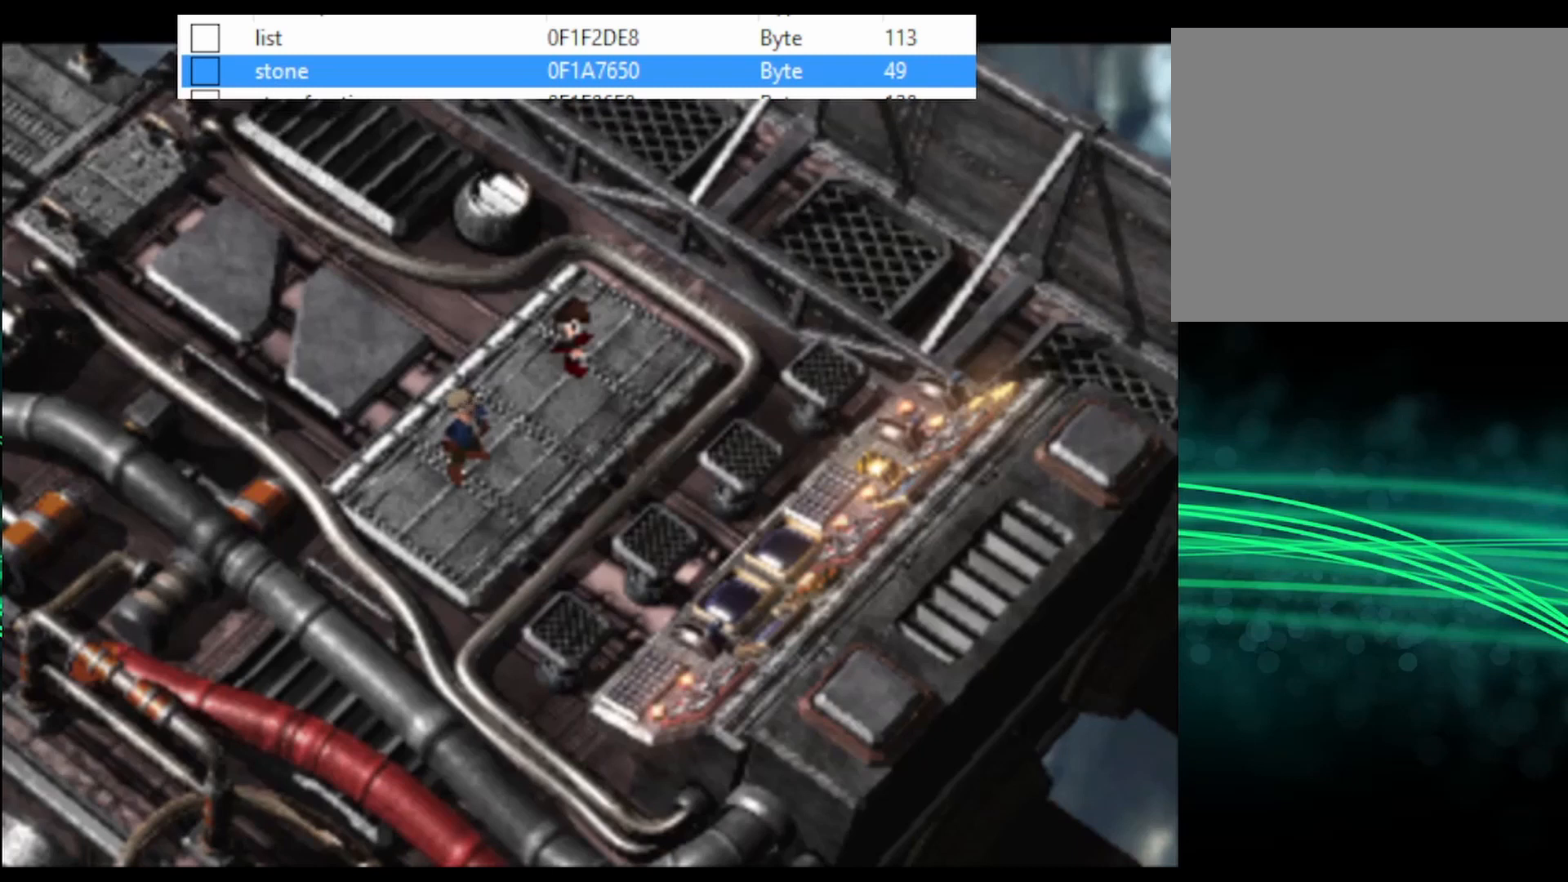
{"buttons": ["CIRCLE"], "events": [[67, "CIRCLE", "down"], [100, "CIRCLE", "up"], [233, "CIRCLE", "down"], [300, "CIRCLE", "up"], [433, "CIRCLE", "down"], [467, "CIRCLE", "up"], [500, "CIRCLE", "down"]]}
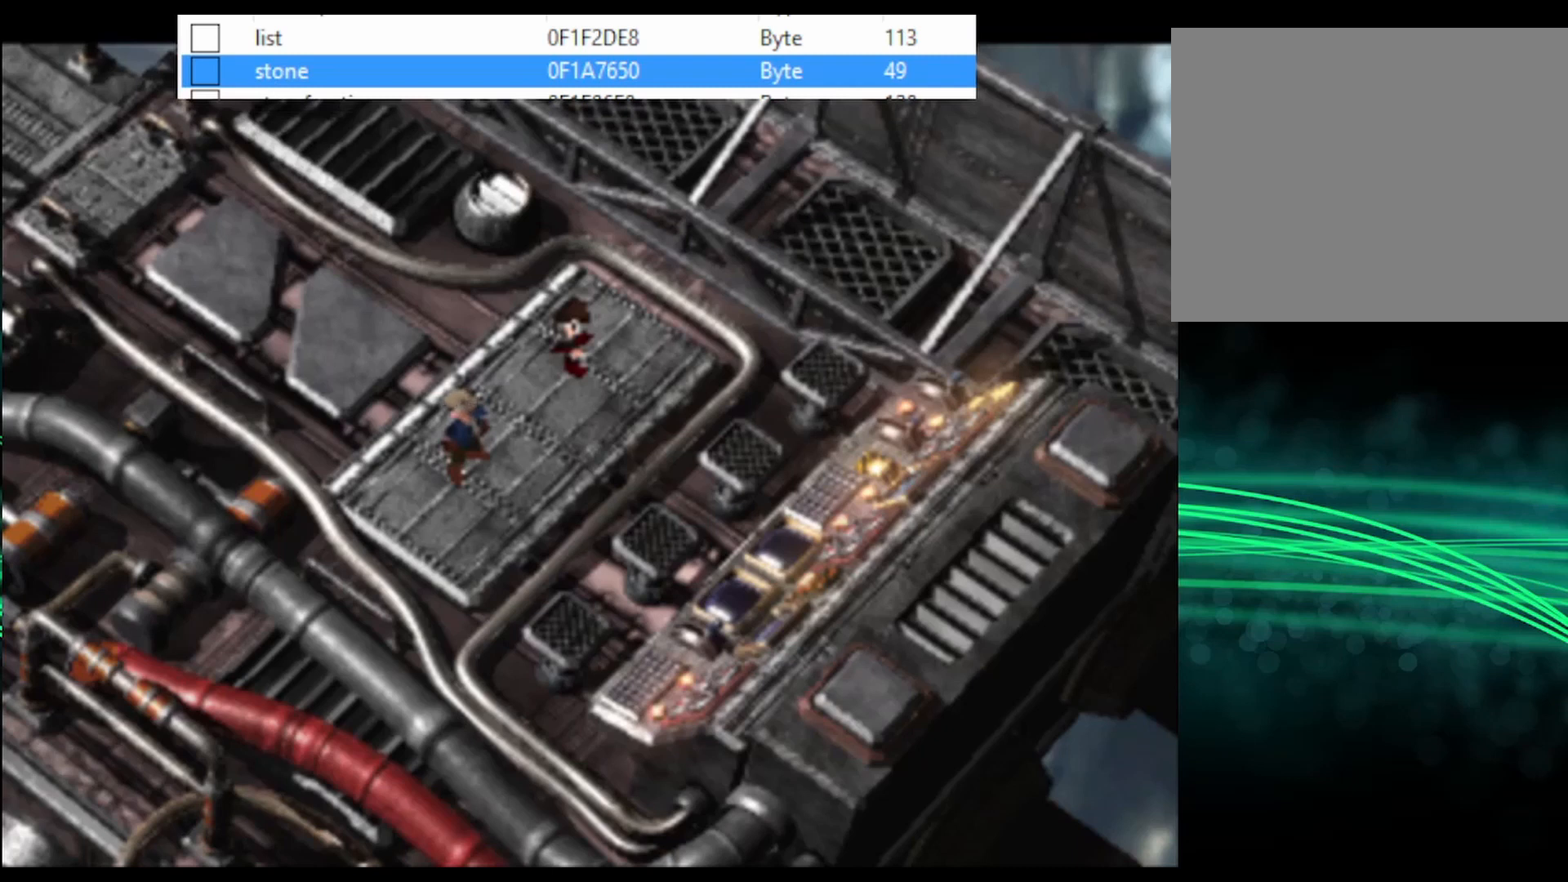
{"buttons": ["CIRCLE"], "events": [[67, "CIRCLE", "up"], [133, "CIRCLE", "down"], [167, "CIRCLE", "up"], [200, "CIRCLE", "down"], [233, "CIRCLE", "up"], [300, "CIRCLE", "down"], [333, "CIRCLE", "up"], [400, "CIRCLE", "down"], [433, "CIRCLE", "up"], [500, "CIRCLE", "down"]]}
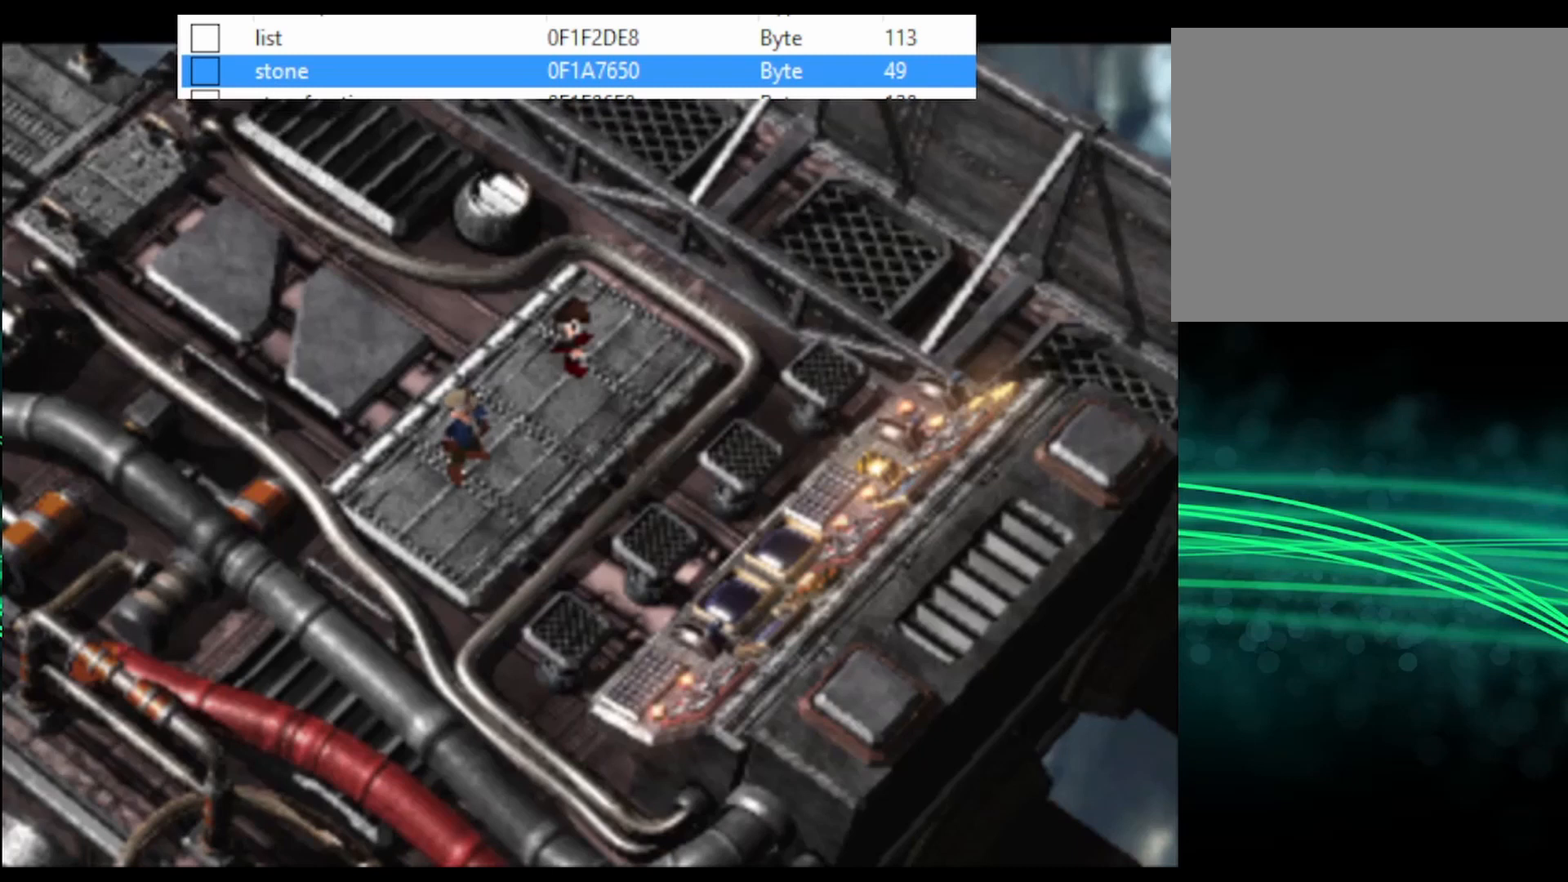
{"buttons": [], "events": [[33, "CIRCLE", "up"], [67, "CIRCLE", "down"], [100, "CIRCLE", "up"], [167, "CIRCLE", "down"], [200, "CIRCLE", "up"], [233, "CIRCLE", "down"], [300, "CIRCLE", "up"], [333, "CIRCLE", "down"], [400, "CIRCLE", "up"], [433, "CIRCLE", "down"], [467, "CIRCLE", "up"]]}
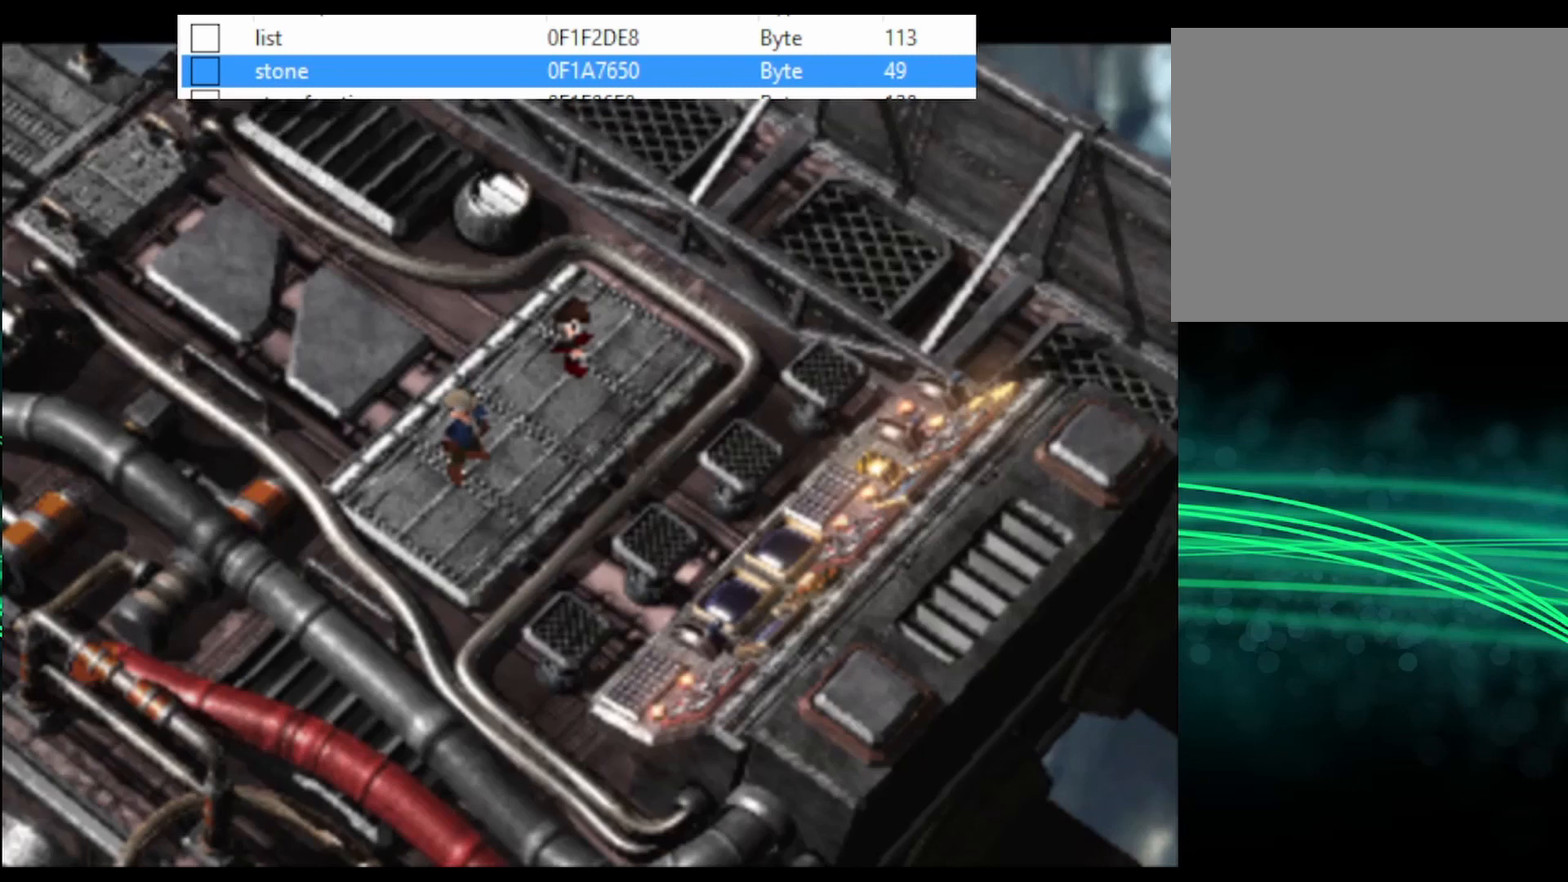
{"buttons": ["CIRCLE"], "events": [[33, "CIRCLE", "down"], [100, "CIRCLE", "up"], [133, "CIRCLE", "down"], [167, "CIRCLE", "up"], [233, "CIRCLE", "down"], [267, "CIRCLE", "up"], [300, "CIRCLE", "down"], [333, "CIRCLE", "up"], [433, "CIRCLE", "down"], [467, "CIRCLE", "up"], [500, "CIRCLE", "down"]]}
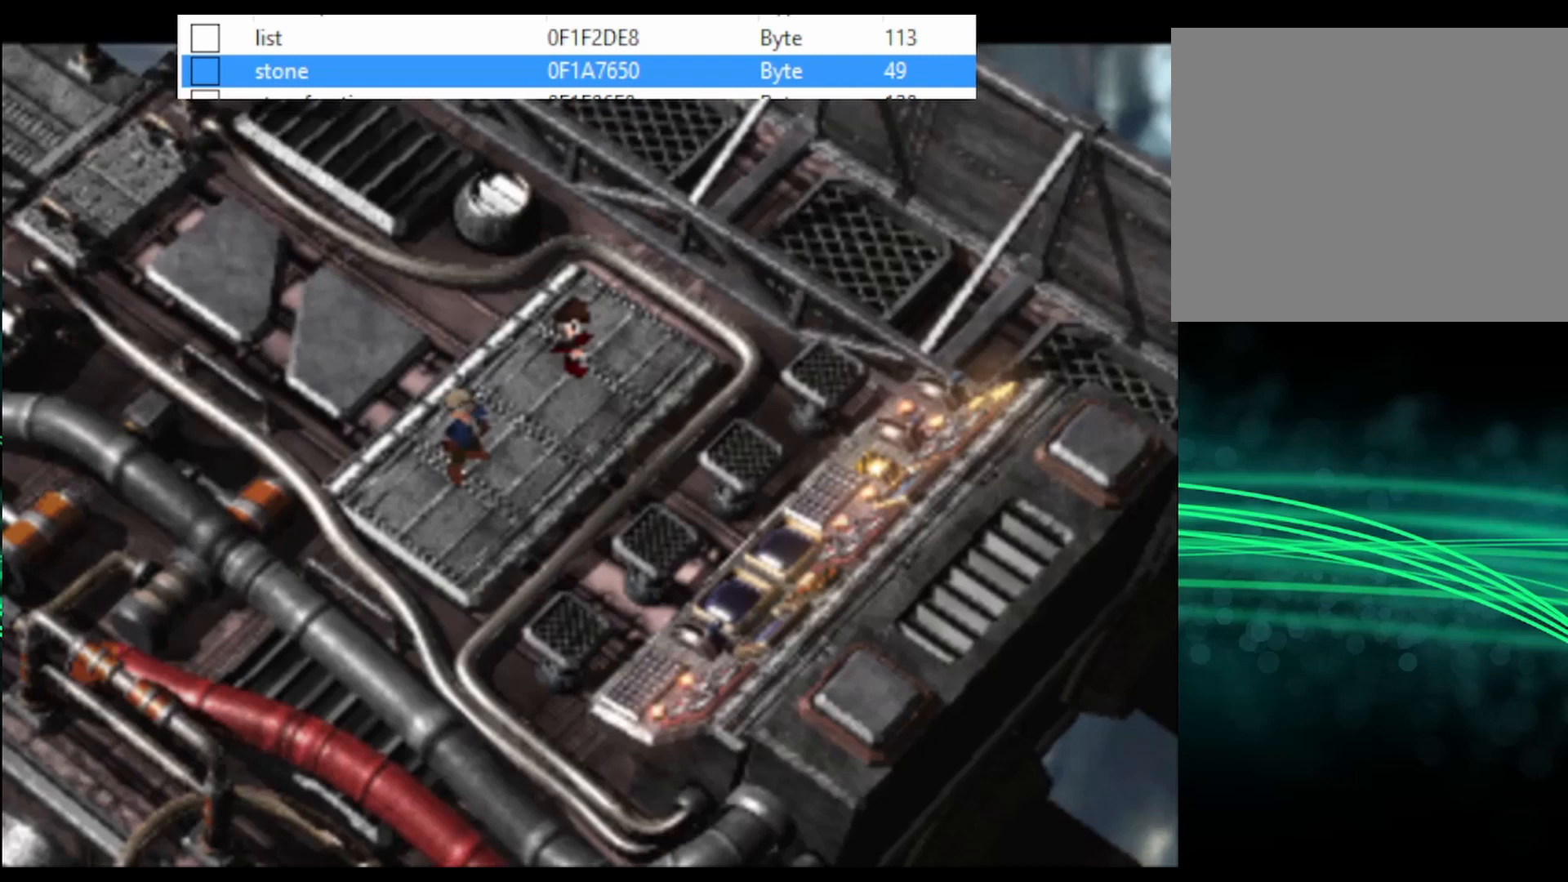
{"buttons": ["CIRCLE"], "events": [[33, "CIRCLE", "up"], [100, "CIRCLE", "down"], [133, "CIRCLE", "up"], [167, "CIRCLE", "down"], [233, "CIRCLE", "up"], [300, "CIRCLE", "down"], [333, "CIRCLE", "up"], [467, "CIRCLE", "down"]]}
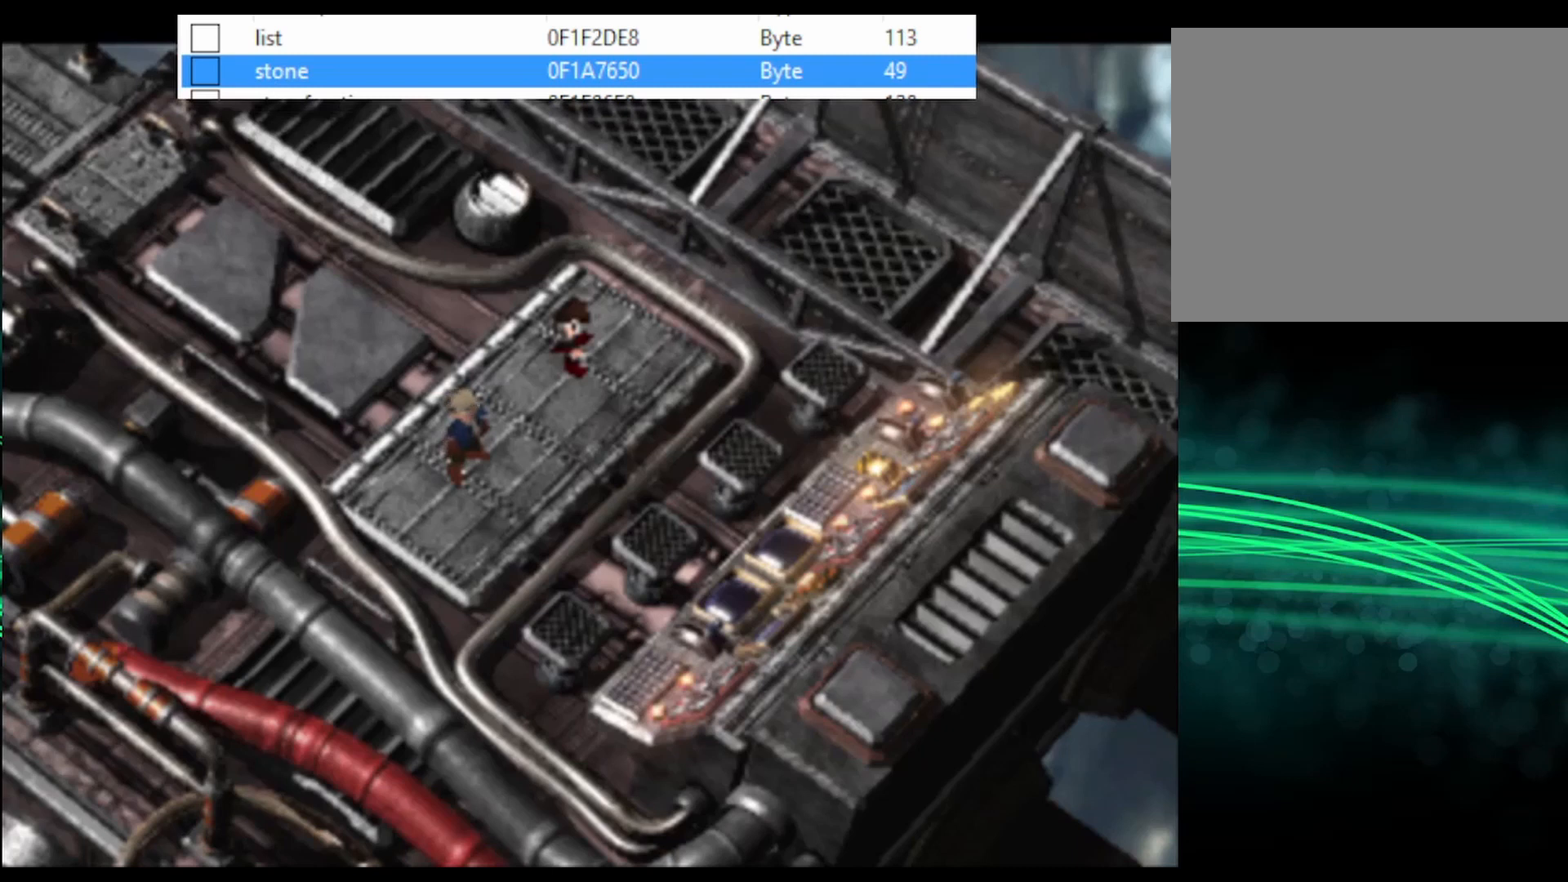
{"buttons": ["CIRCLE"], "events": [[100, "CIRCLE", "up"], [133, "CIRCLE", "down"], [200, "CIRCLE", "up"], [233, "CIRCLE", "down"], [267, "CIRCLE", "up"], [333, "CIRCLE", "down"], [367, "CIRCLE", "up"], [500, "CIRCLE", "down"]]}
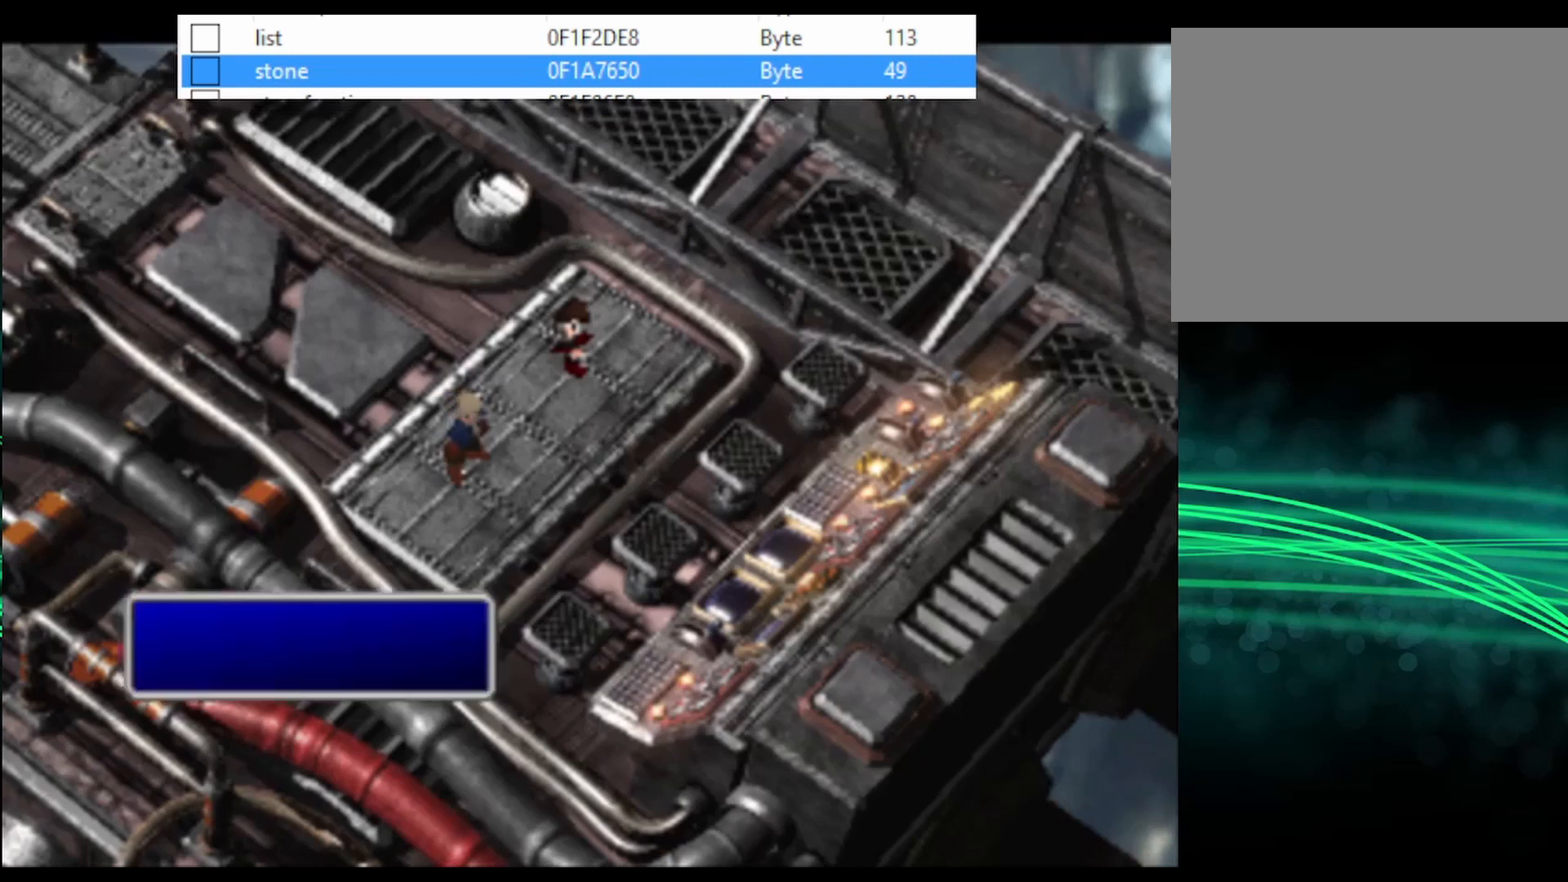
{"buttons": [], "events": [[33, "CIRCLE", "up"], [100, "CIRCLE", "down"], [133, "CIRCLE", "up"], [200, "CIRCLE", "down"], [233, "CIRCLE", "up"]]}
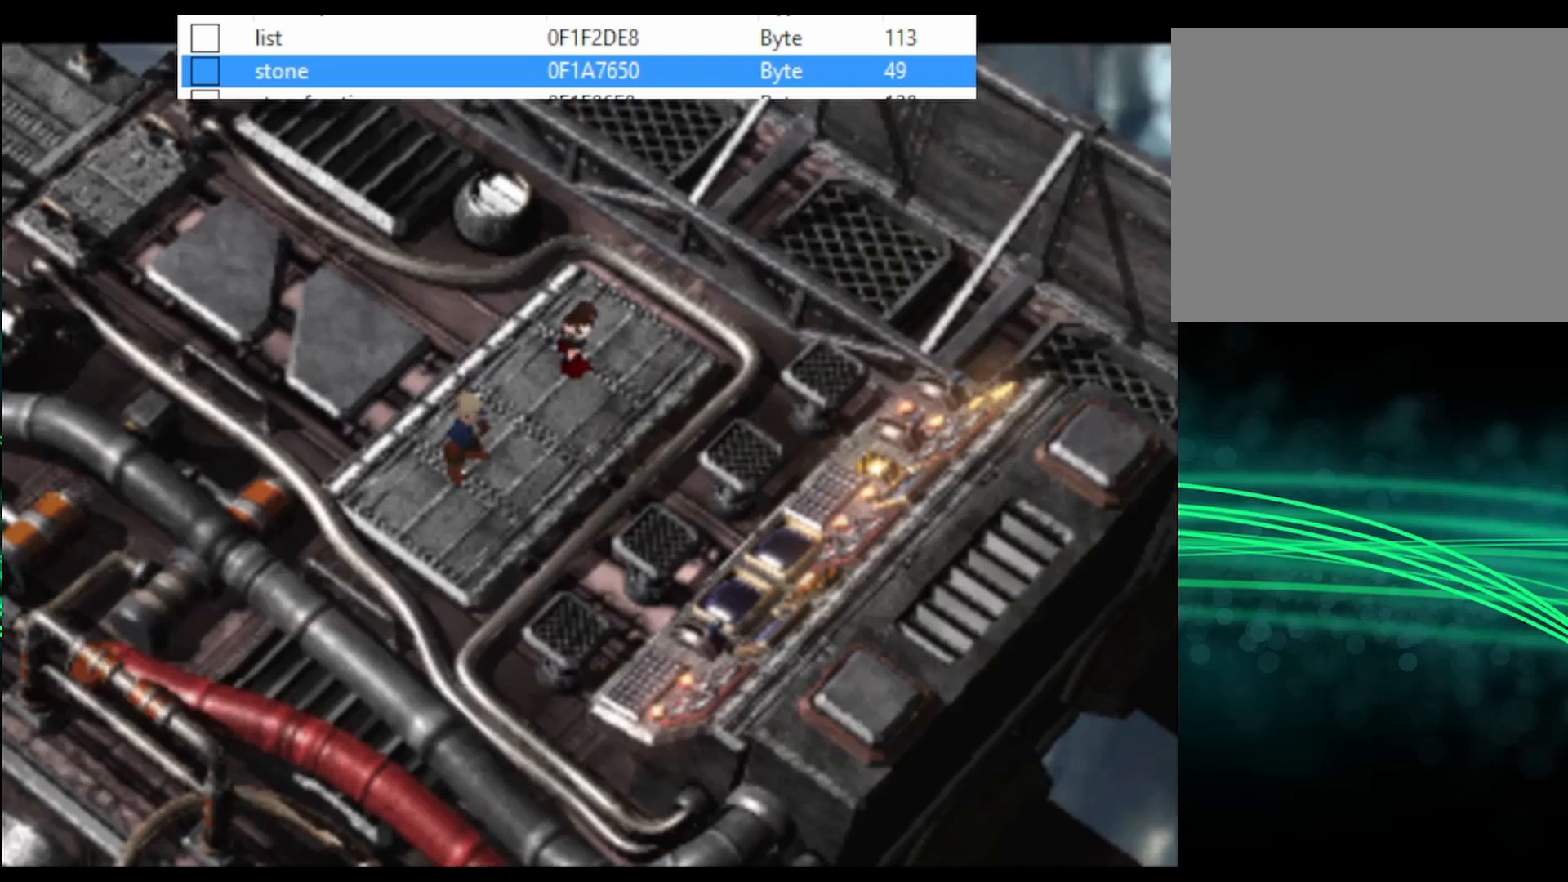
{"buttons": [], "events": []}
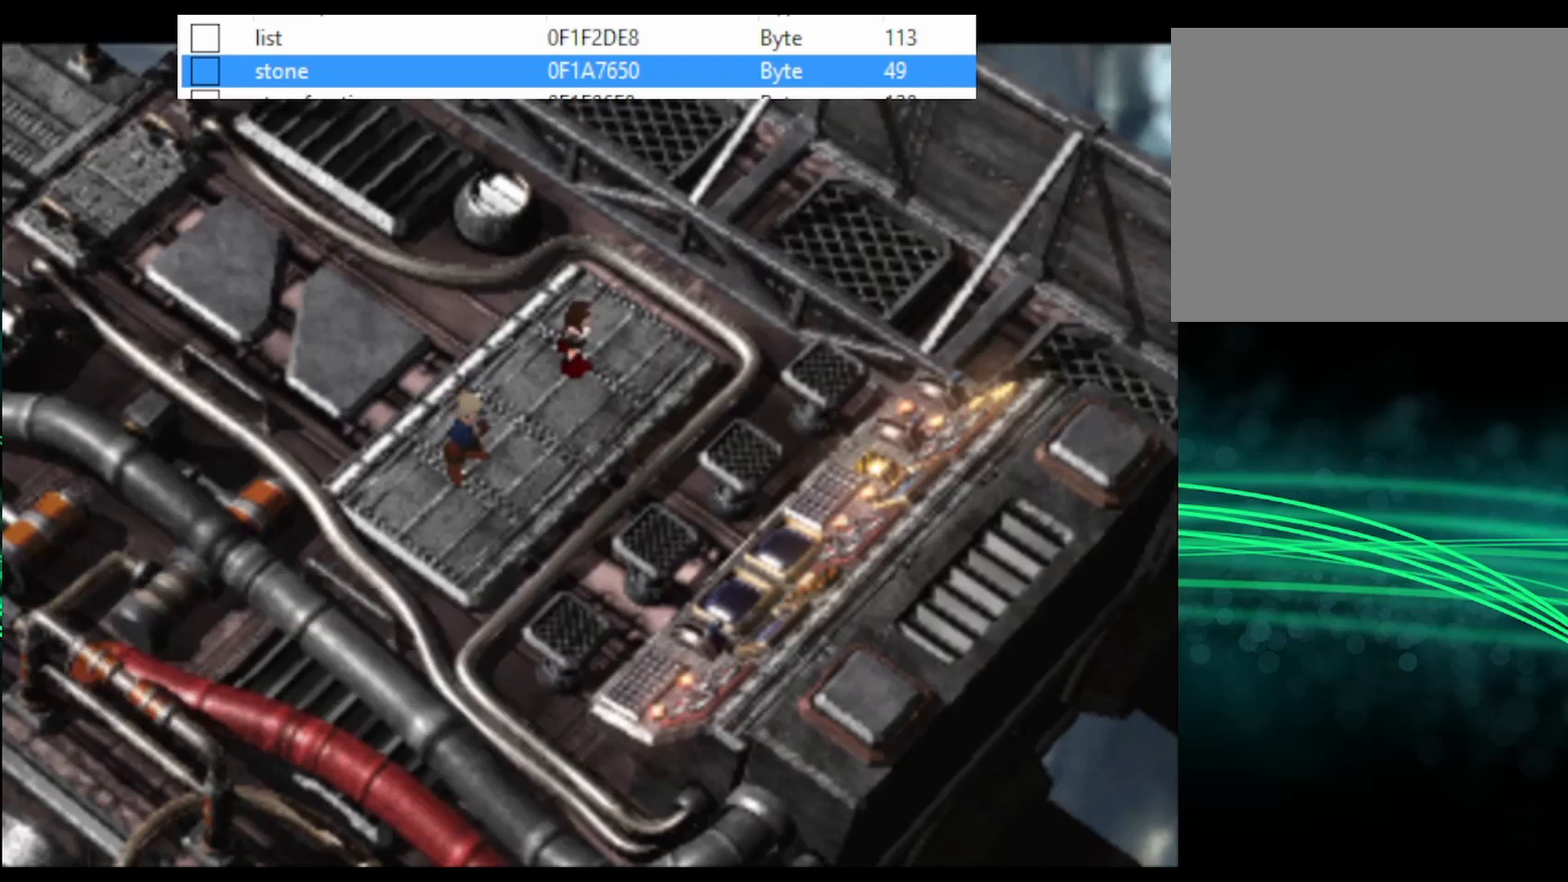
{"buttons": [], "events": []}
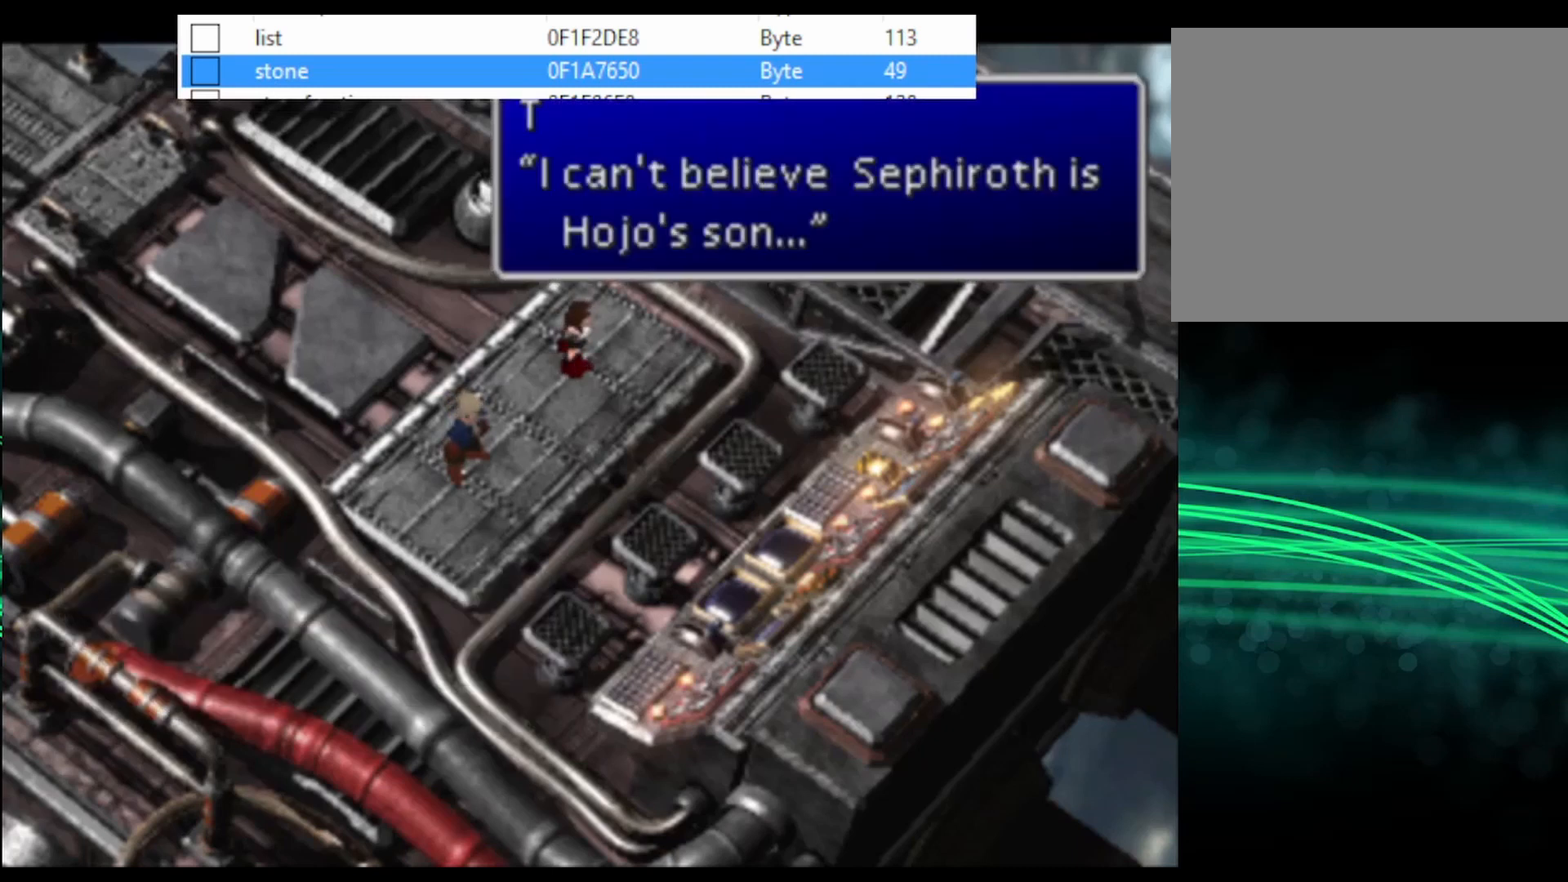
{"buttons": [], "events": []}
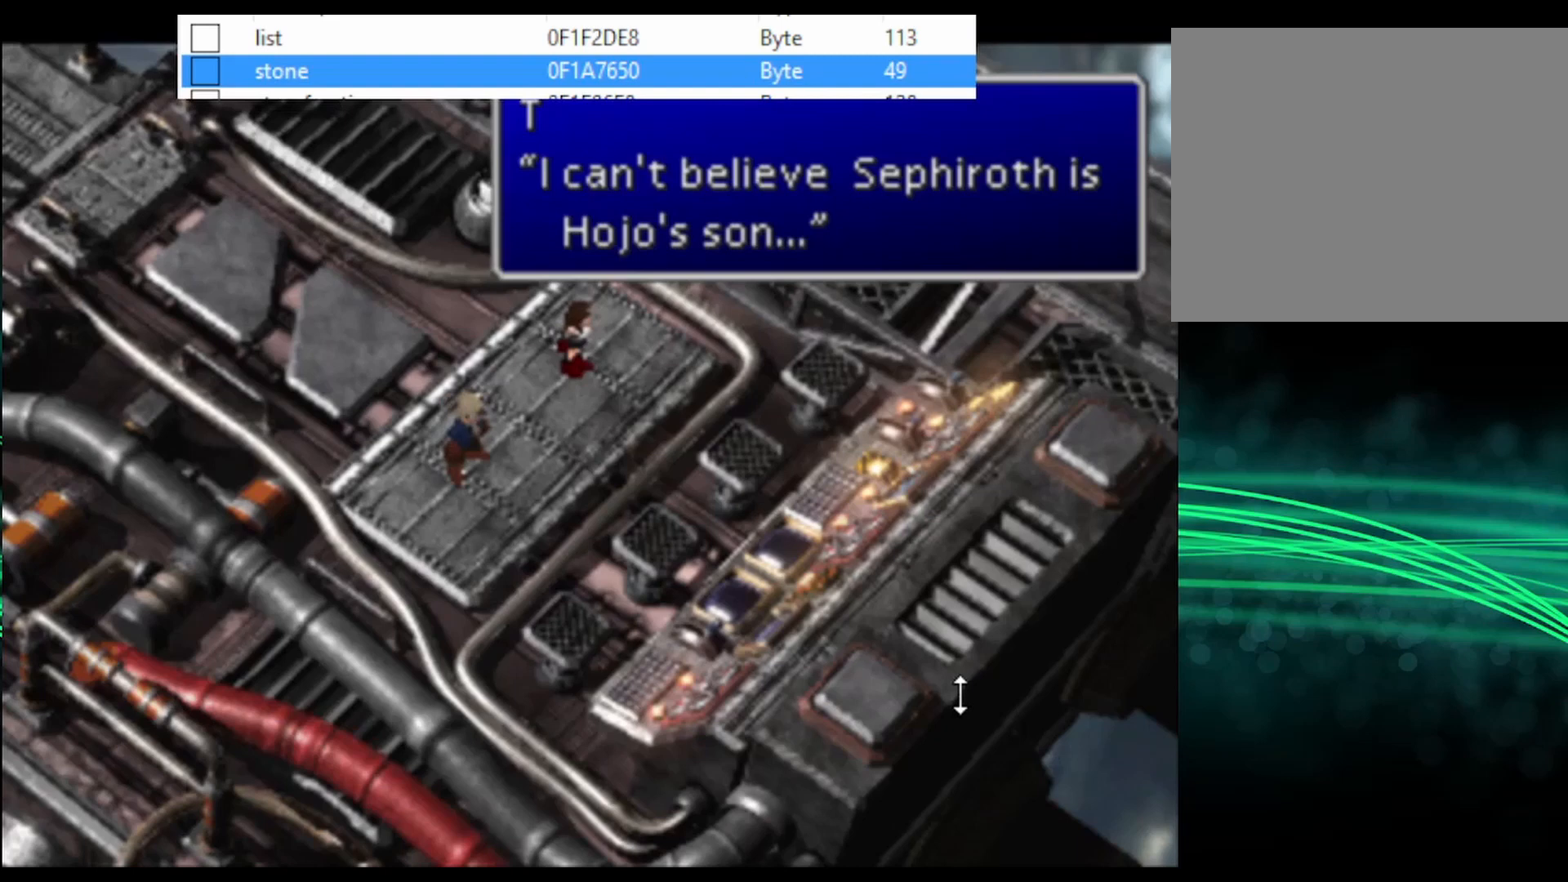
{"buttons": [], "events": []}
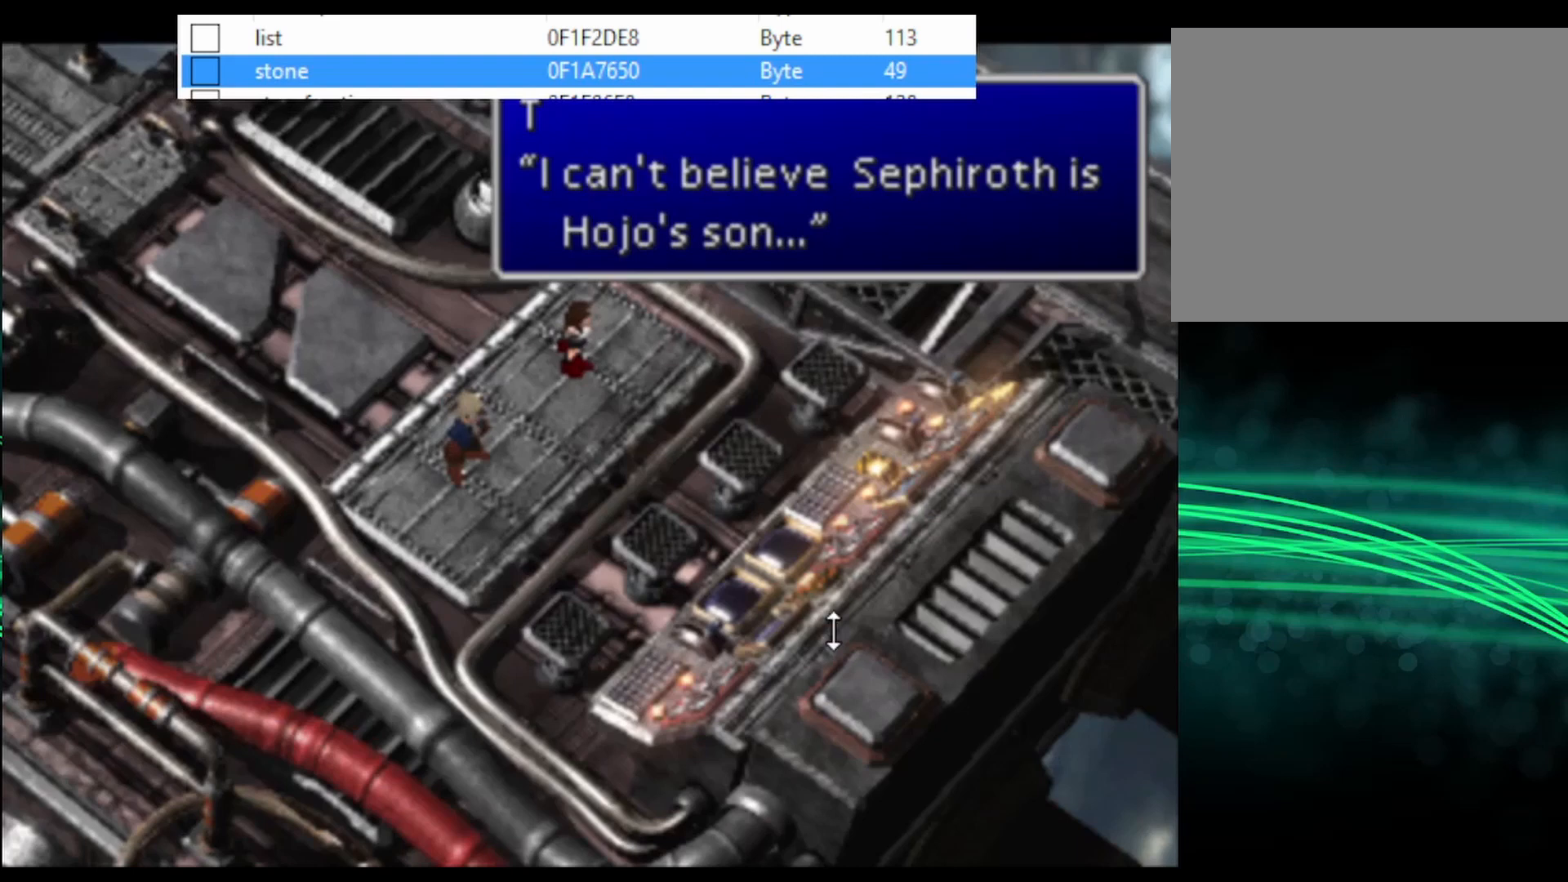
{"buttons": [], "events": []}
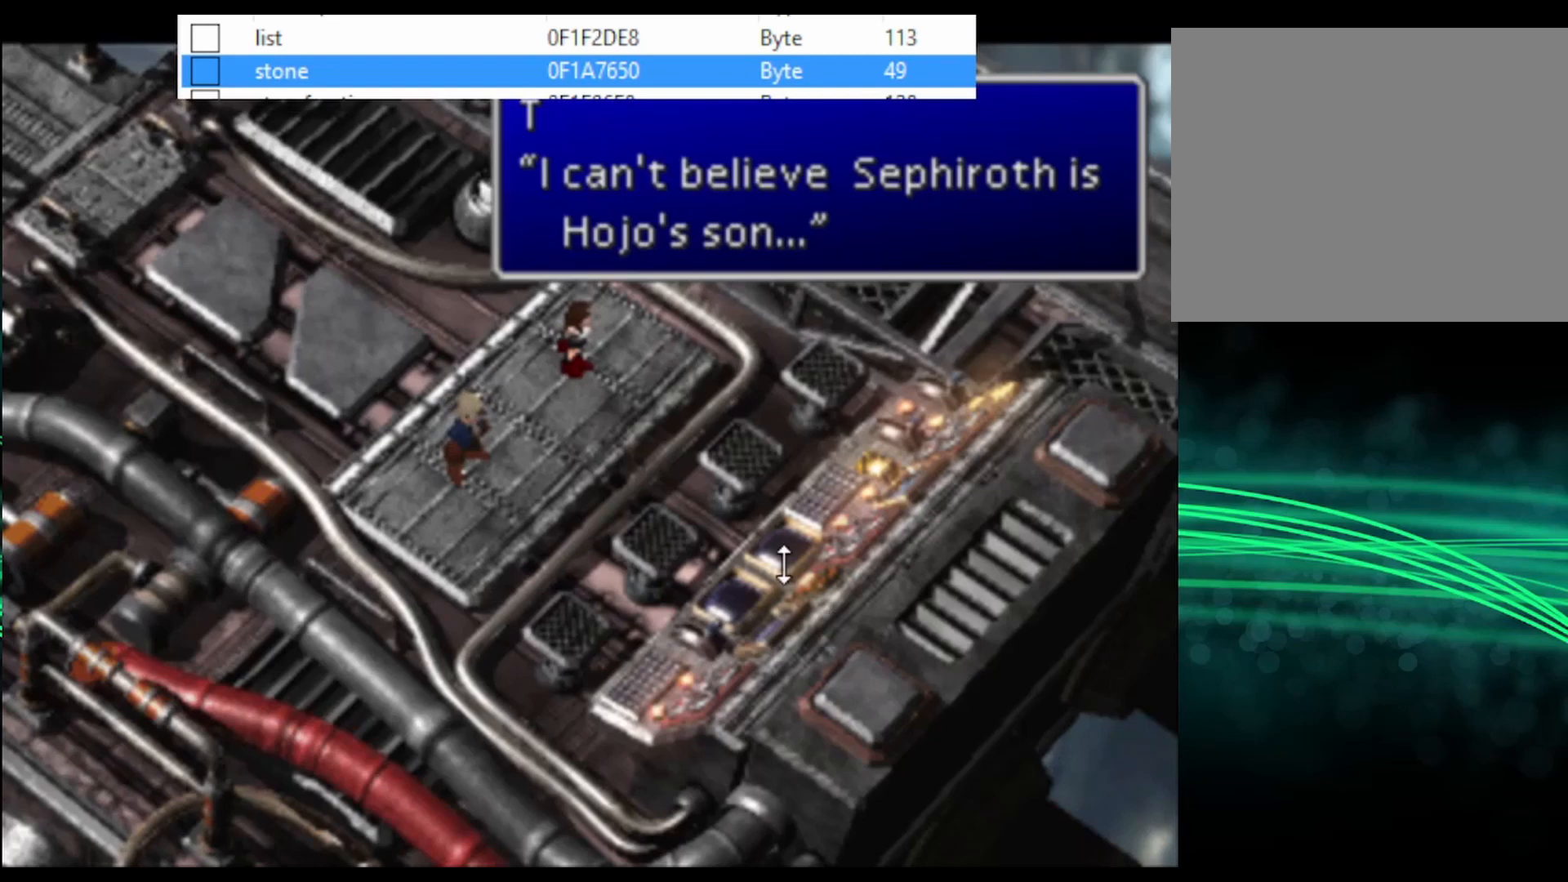
{"buttons": [], "events": []}
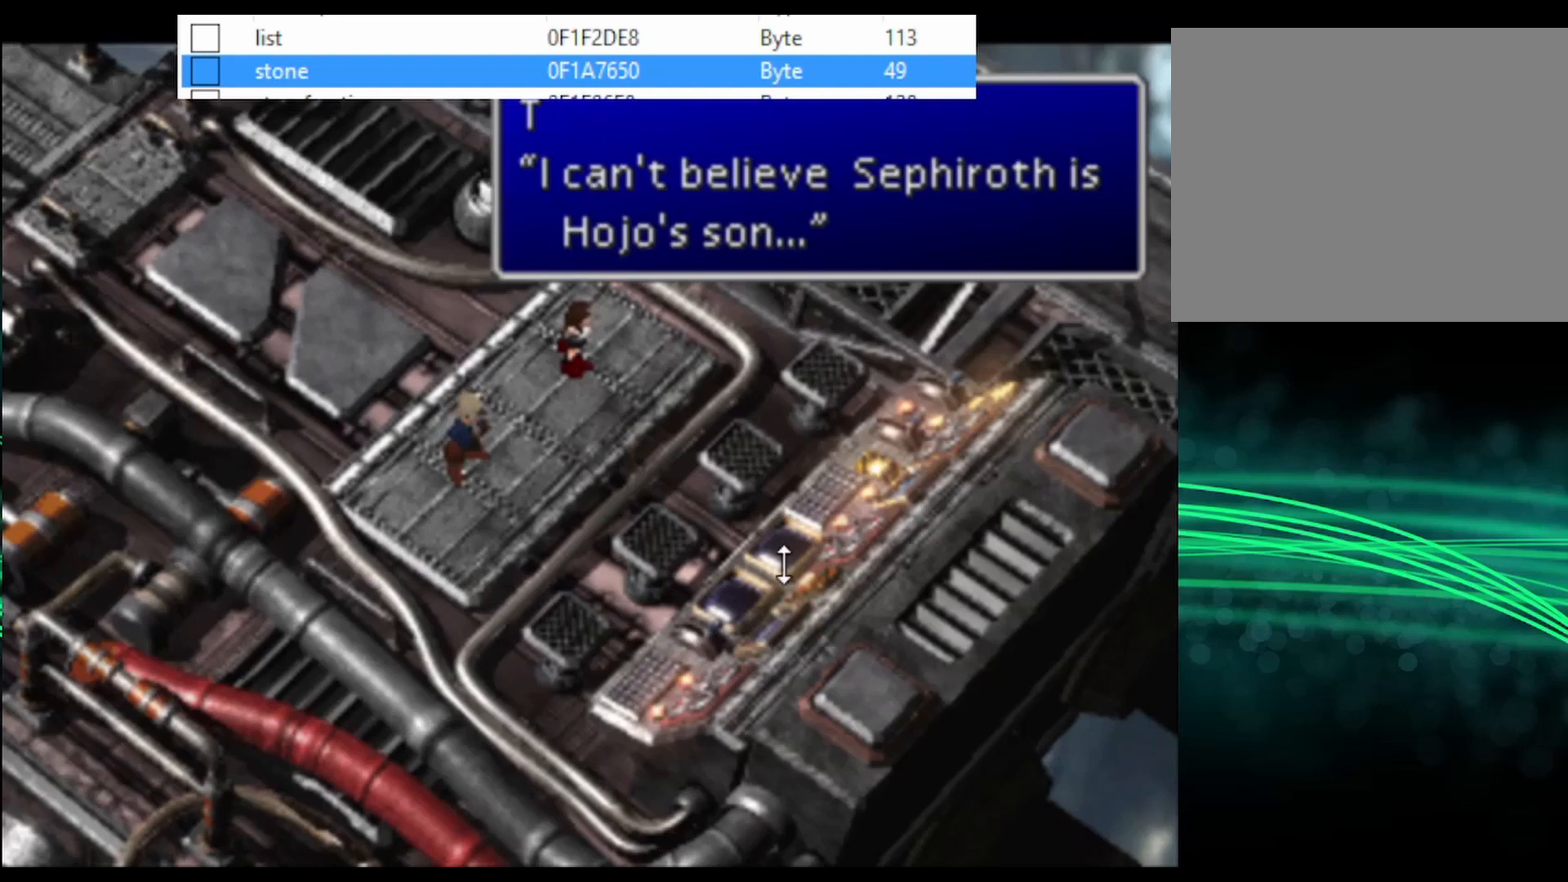
{"buttons": [], "events": []}
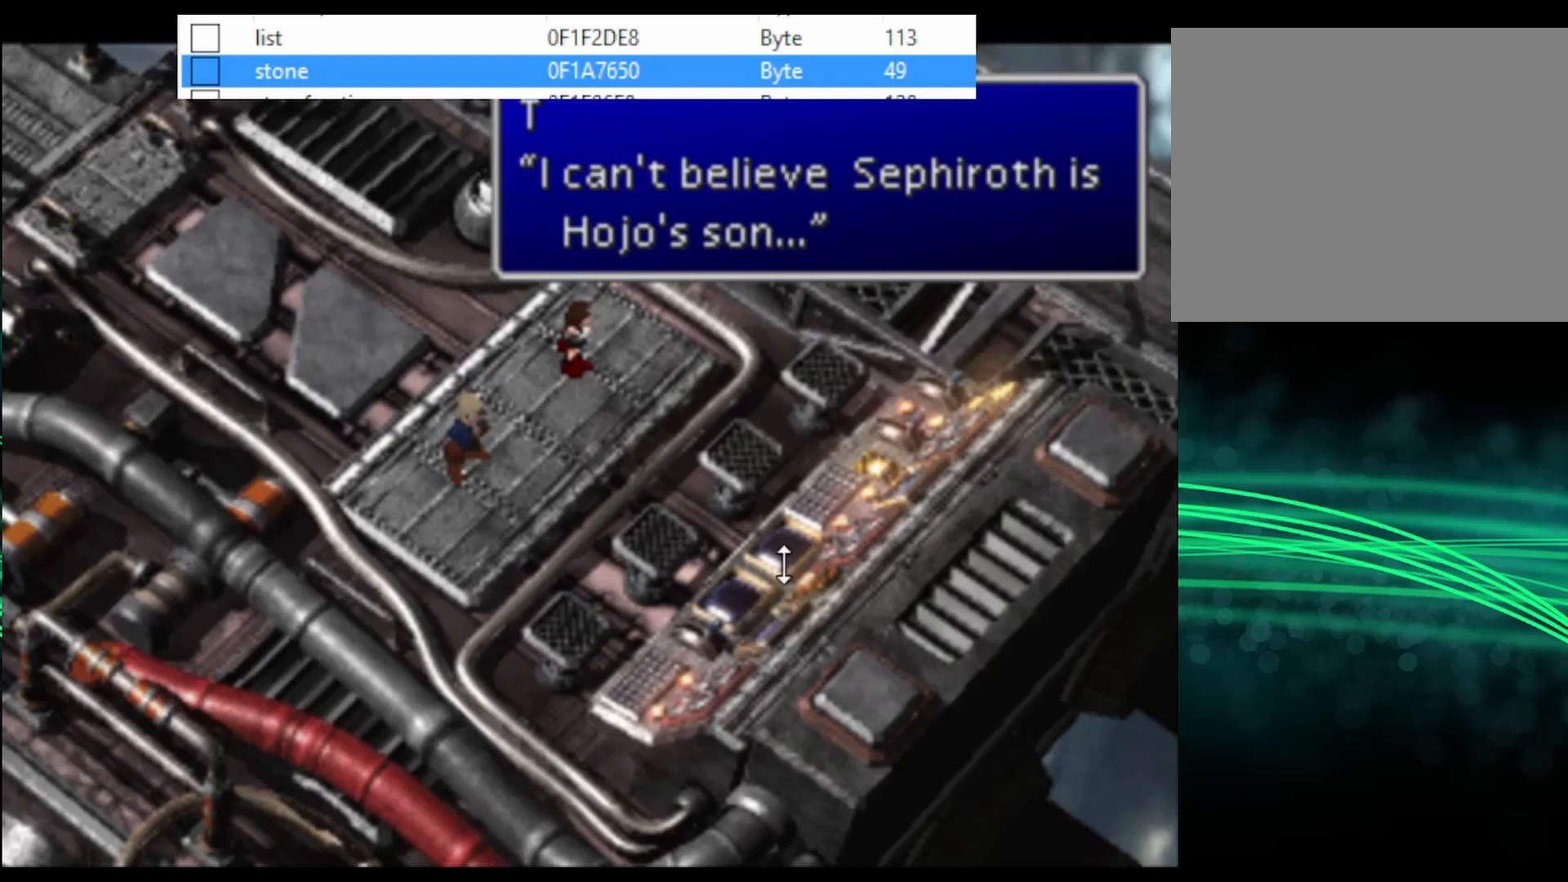
{"buttons": [], "events": [[67, "CIRCLE", "down"], [200, "CIRCLE", "up"], [267, "CIRCLE", "down"], [300, "CIRCLE", "up"]]}
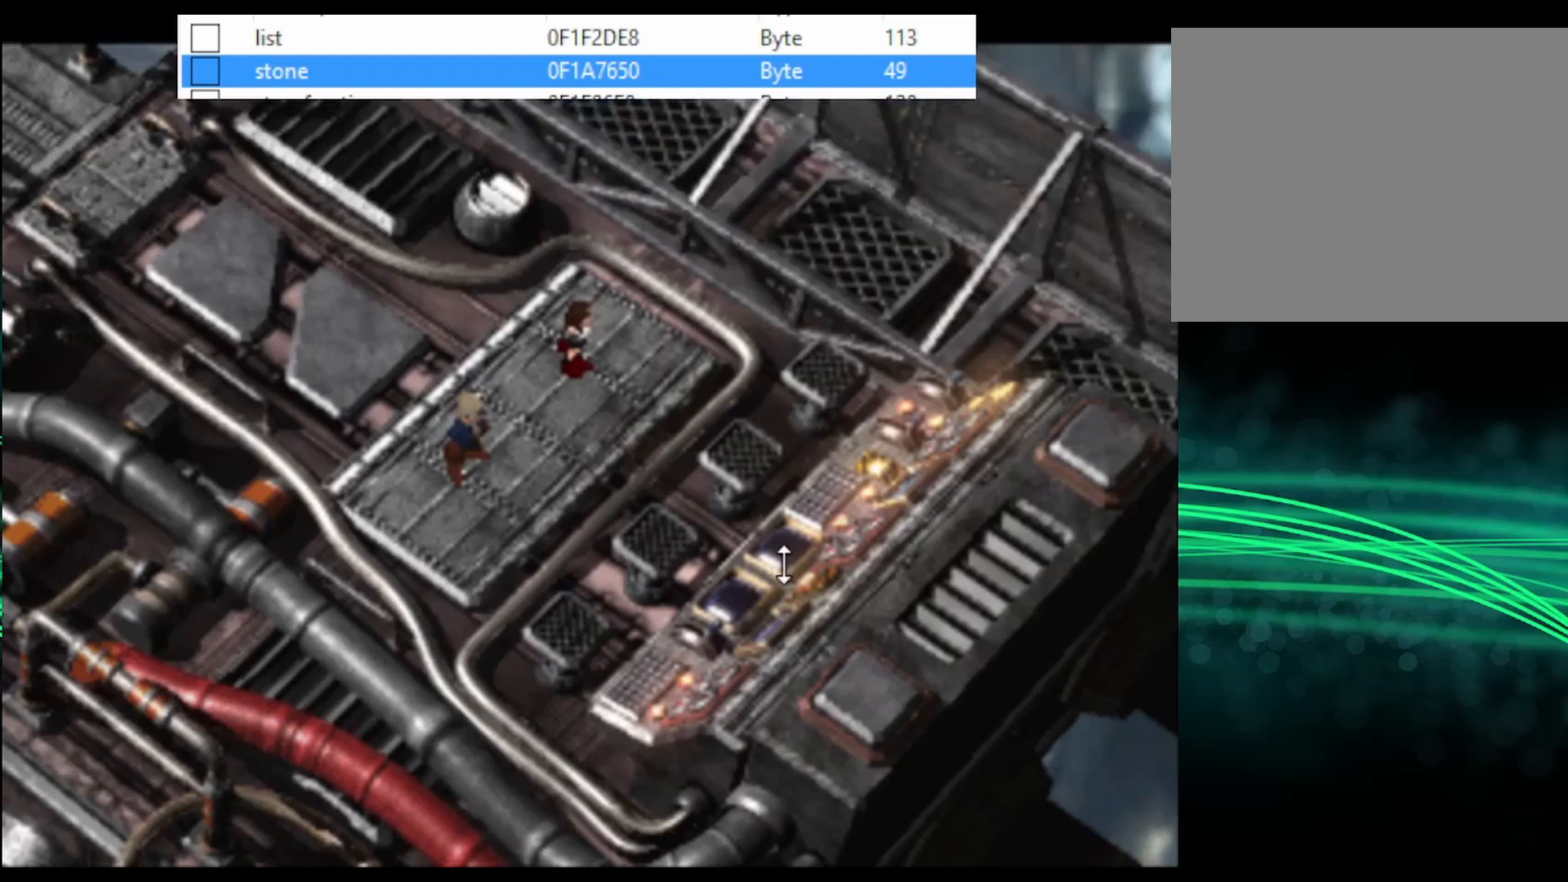
{"buttons": [], "events": [[367, "CIRCLE", "down"], [467, "CIRCLE", "up"]]}
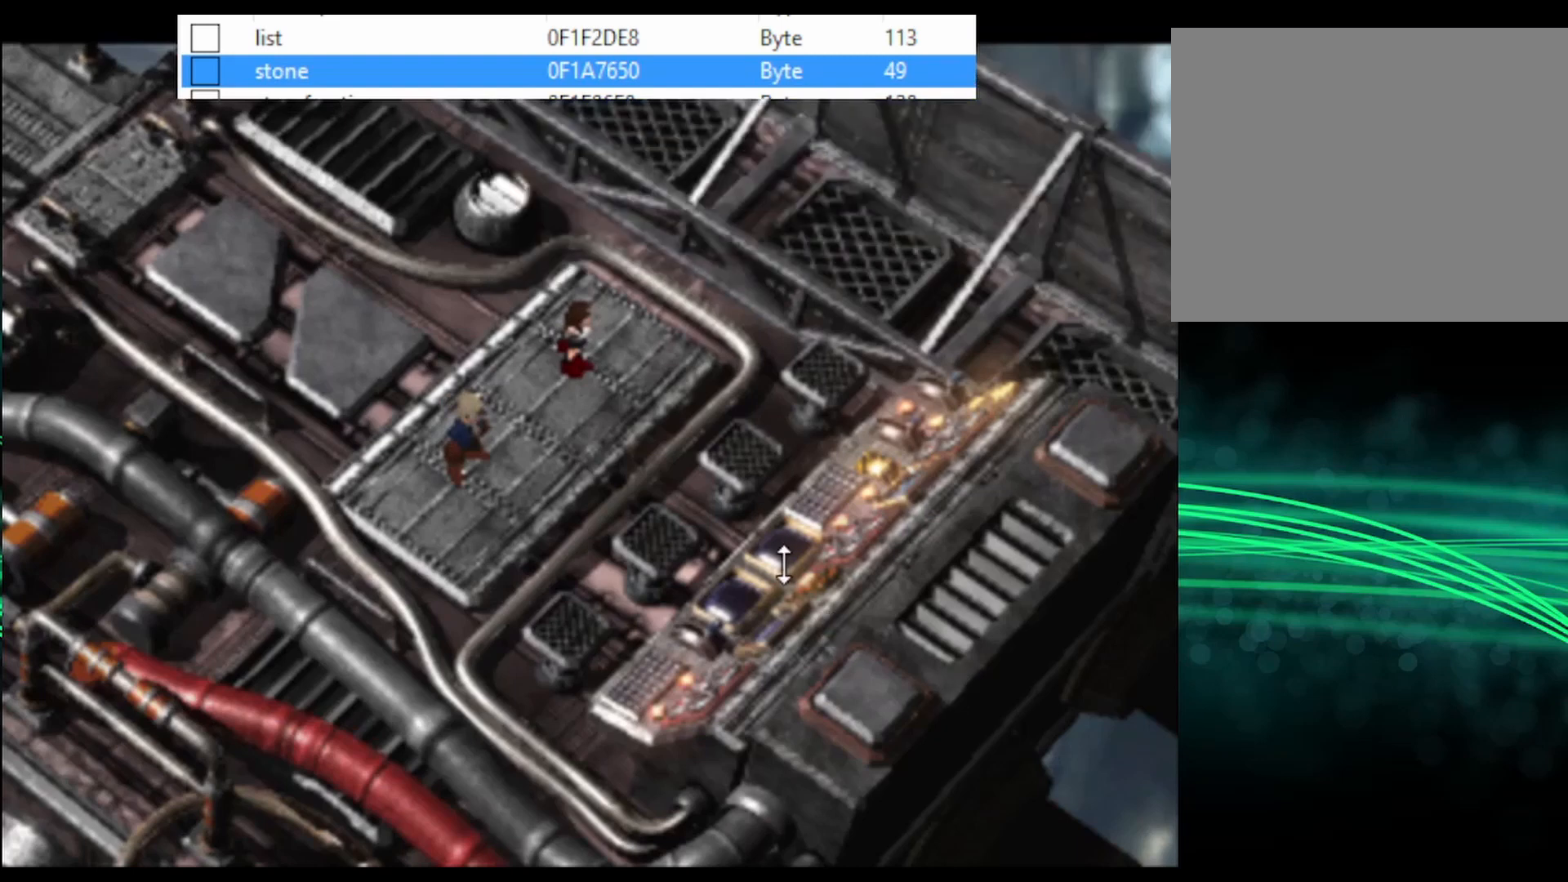
{"buttons": [], "events": [[33, "CIRCLE", "down"], [100, "CIRCLE", "up"], [200, "CIRCLE", "down"], [267, "CIRCLE", "up"], [367, "CIRCLE", "down"], [433, "CIRCLE", "up"]]}
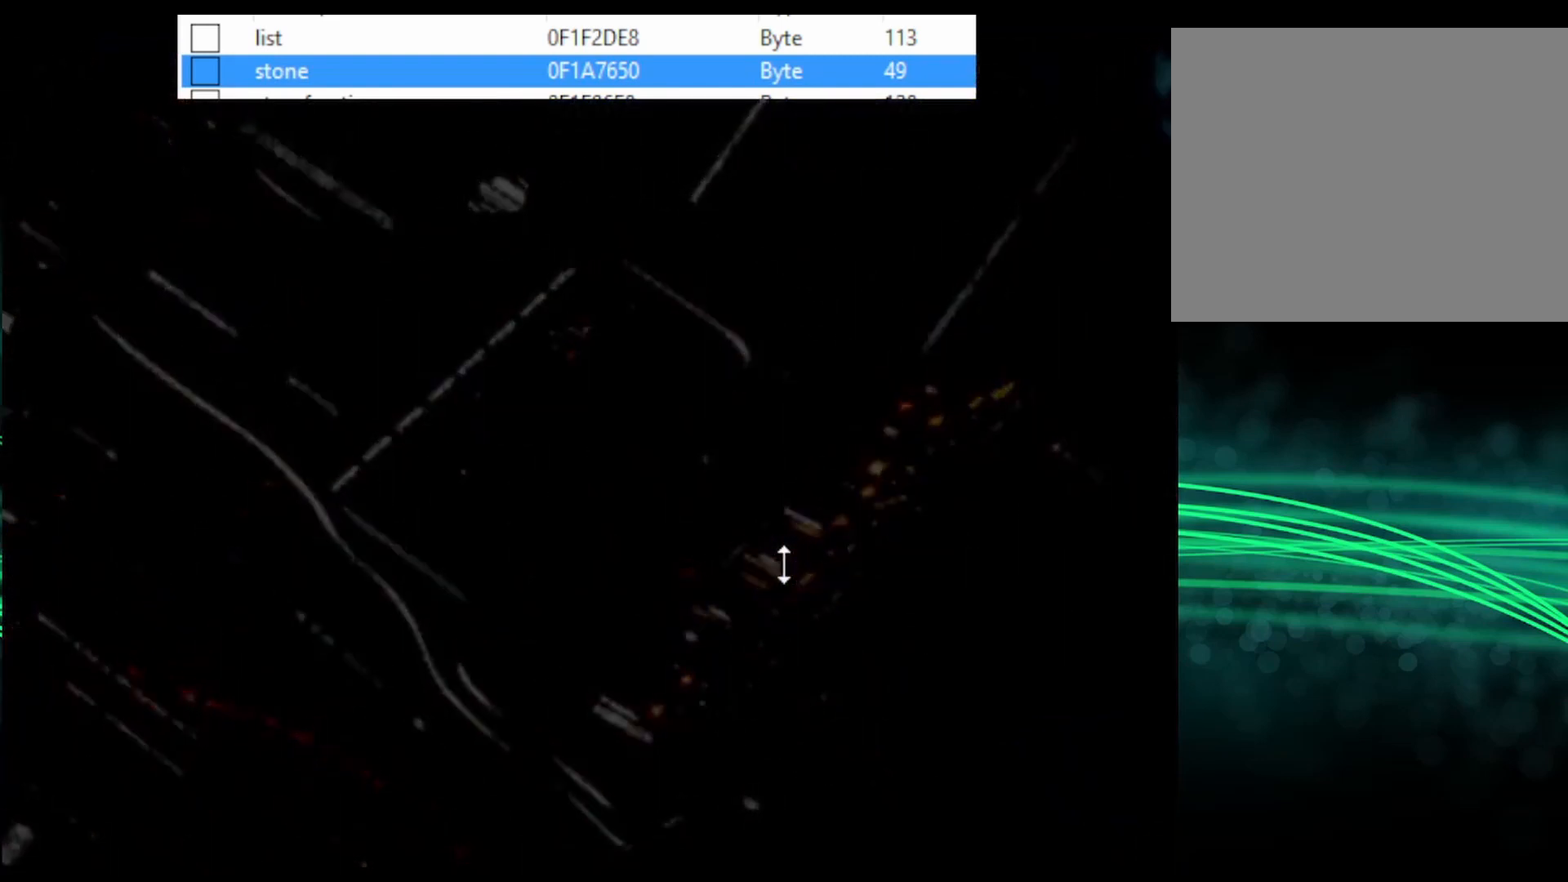
{"buttons": [], "events": [[67, "CIRCLE", "down"], [133, "CIRCLE", "up"], [233, "CIRCLE", "down"], [300, "CIRCLE", "up"], [400, "CIRCLE", "down"], [500, "CIRCLE", "up"]]}
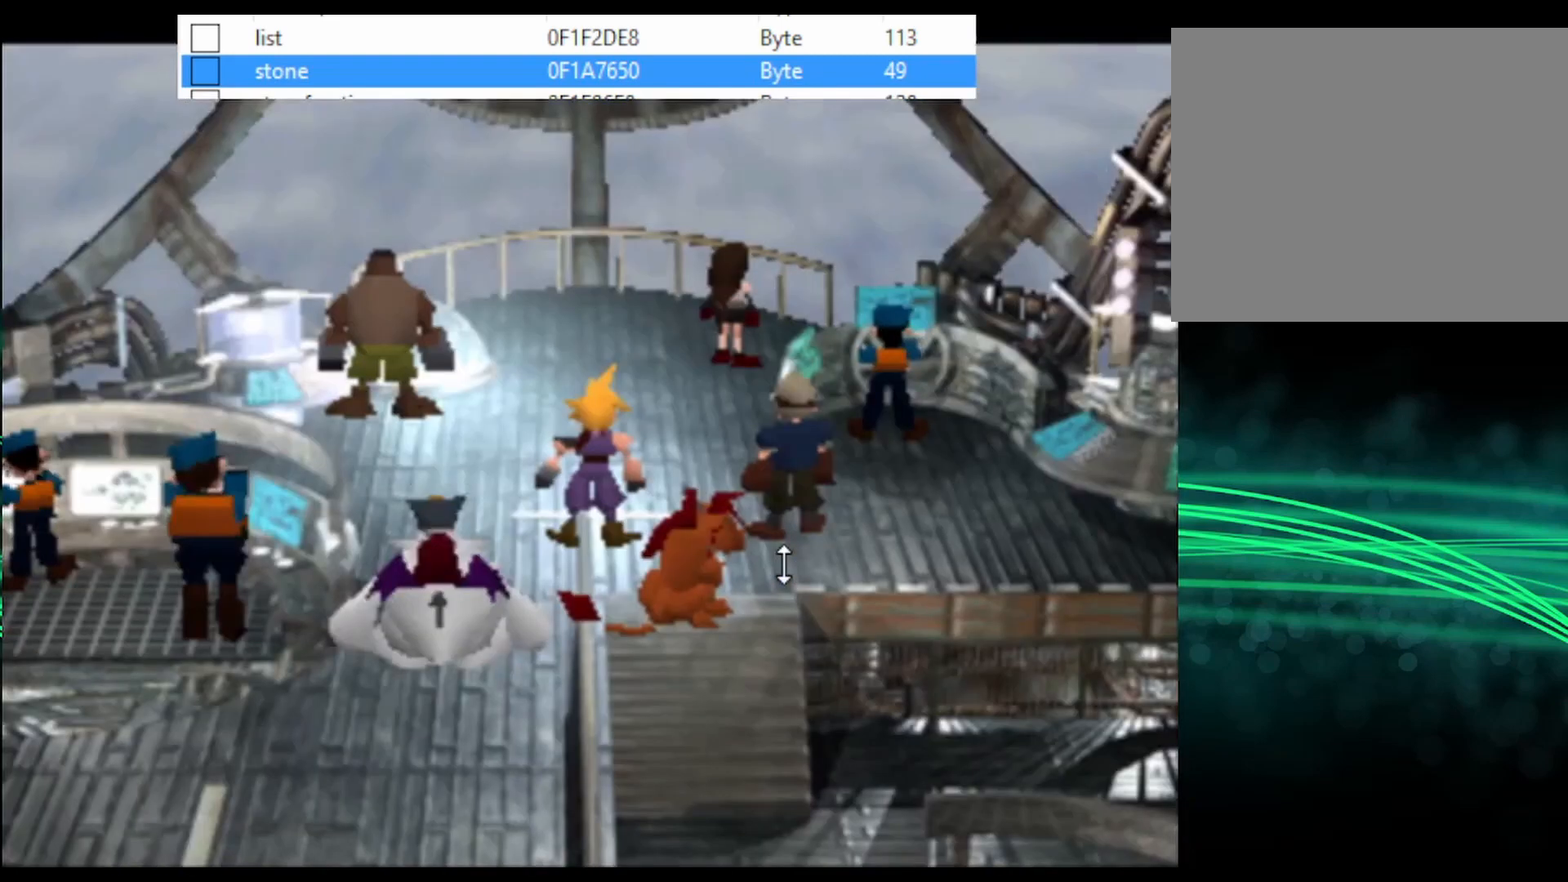
{"buttons": [], "events": []}
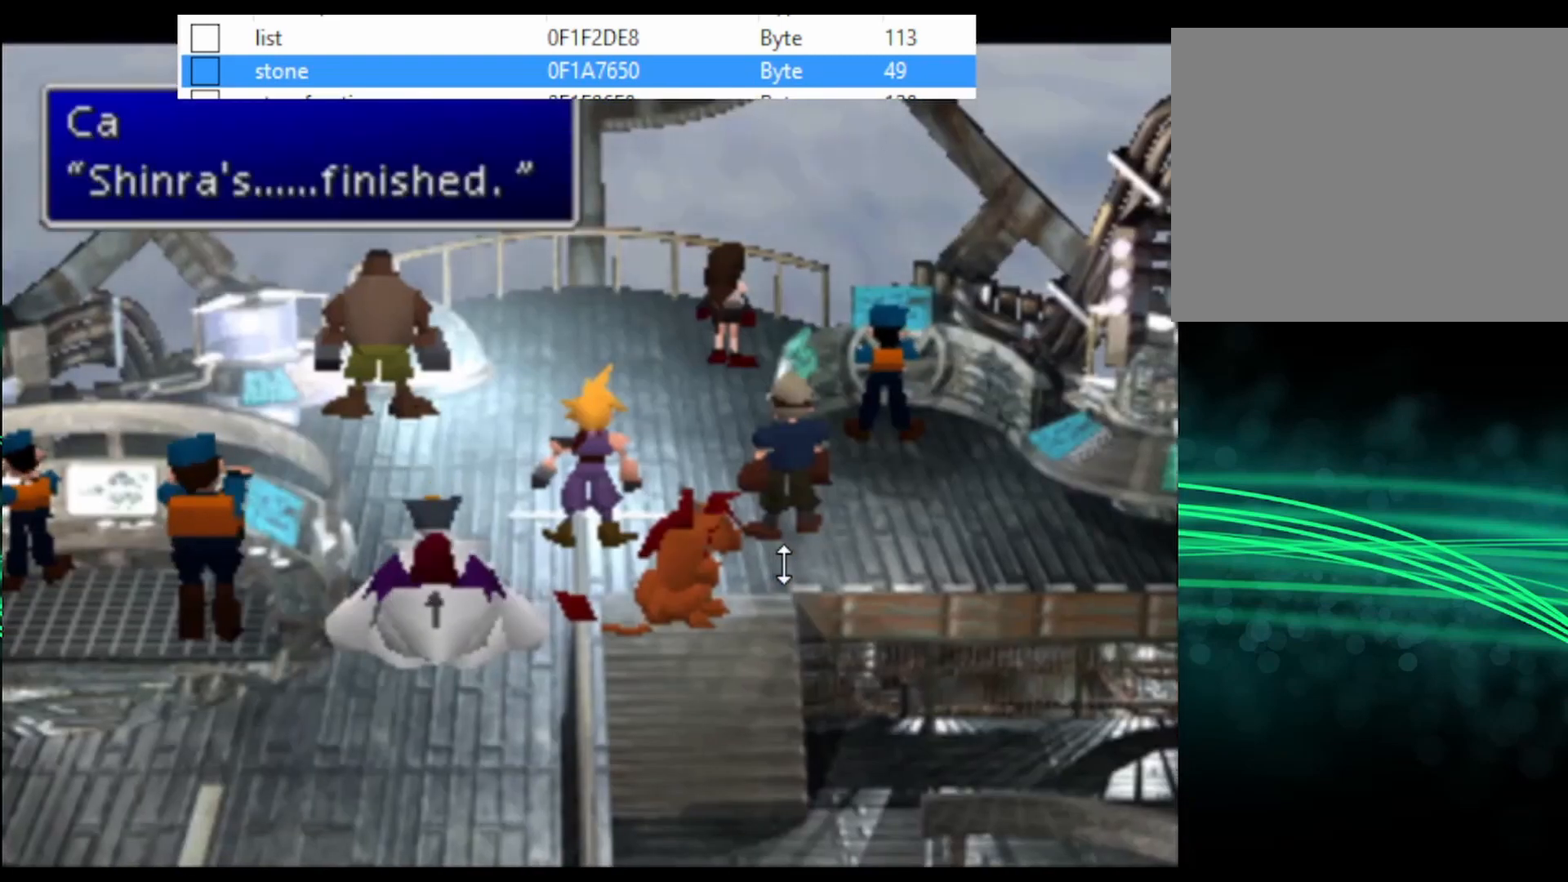
{"buttons": ["CIRCLE"], "events": [[167, "CIRCLE", "down"], [233, "CIRCLE", "up"], [333, "CIRCLE", "down"], [400, "CIRCLE", "up"], [500, "CIRCLE", "down"]]}
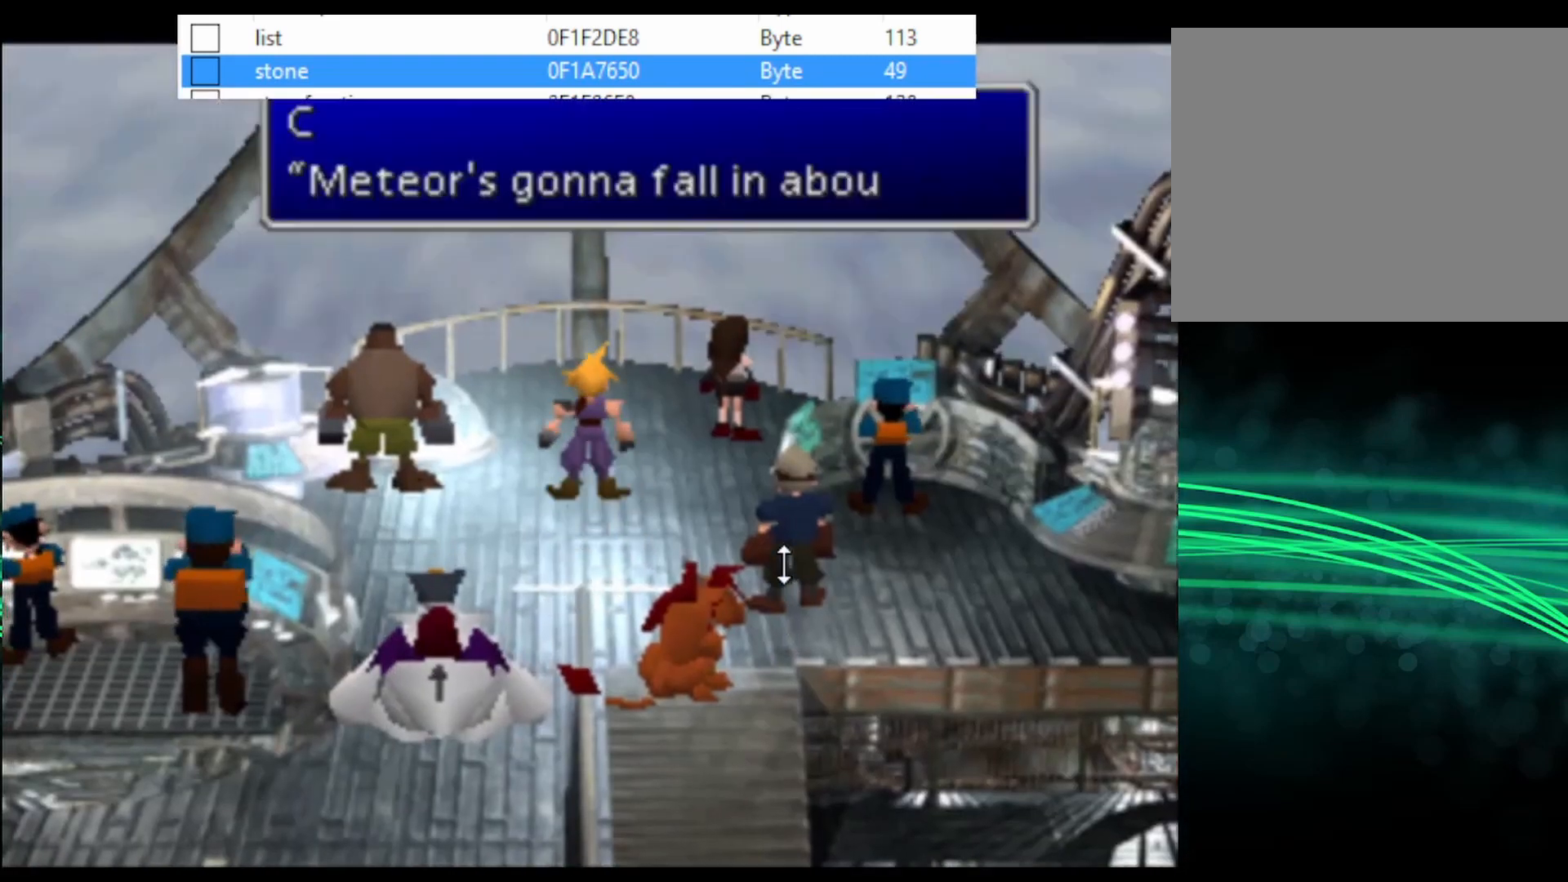
{"buttons": [], "events": [[67, "CIRCLE", "up"], [167, "CIRCLE", "down"], [233, "CIRCLE", "up"], [300, "CIRCLE", "down"], [400, "CIRCLE", "up"]]}